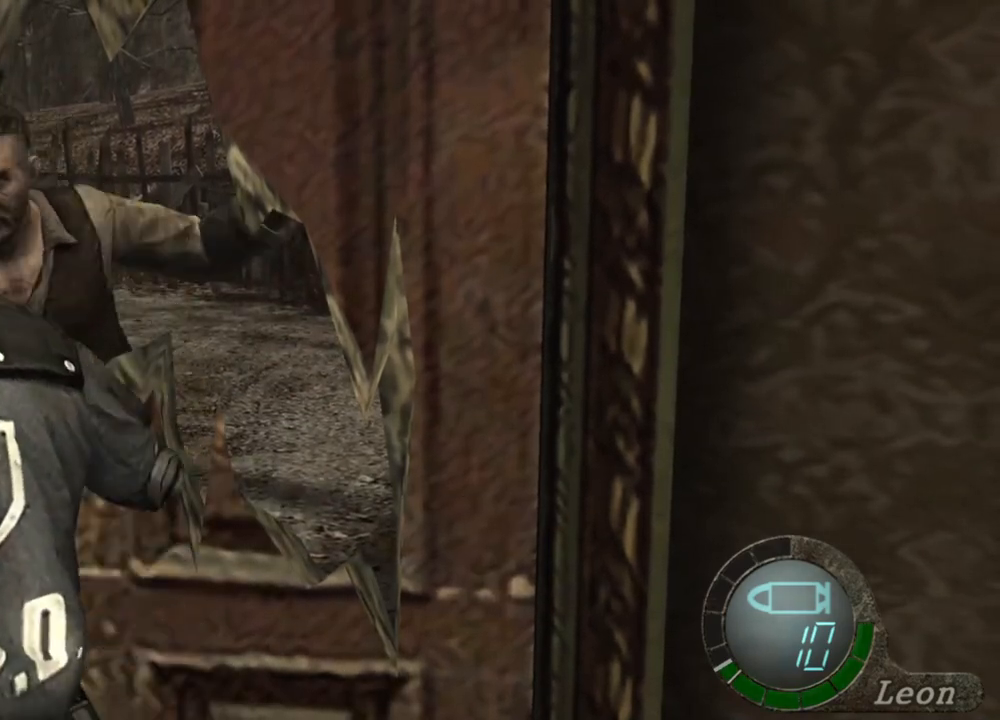
Gameplay with keyboard and mouse; each line is a JSON object with the keys and mouse buttons held at the frame after it. "events" lists presses ("down") and releases ("up") of "1", "2", "3", "4", "5", "a", "alt", "b", "c", "ctrl", "d", "e", "f", "g", "q", "r", "s", "shift", "space", "t", "tab", "tilde", "v", "w", "x", "z", "mouse_left", "mouse_wheel", "mouse_right", "mouse_mb4" and "mouse_mb5" between this image and that frame as [ms after this image, input, new state], when the widget could be followed in between. "mouse_left", "mouse_wheel", "mouse_right", "mouse_mb4", "mouse_mb5" = the "left", "wheel", "right", "mb4", "mb5" buttons of the "mouse" list. No other keys are recorded. "wheel" means that the mouse wheel is clicked or scrolled. Mouse movement is not recorded.
{"keys": ["space"], "mouse": ["left"], "events": []}
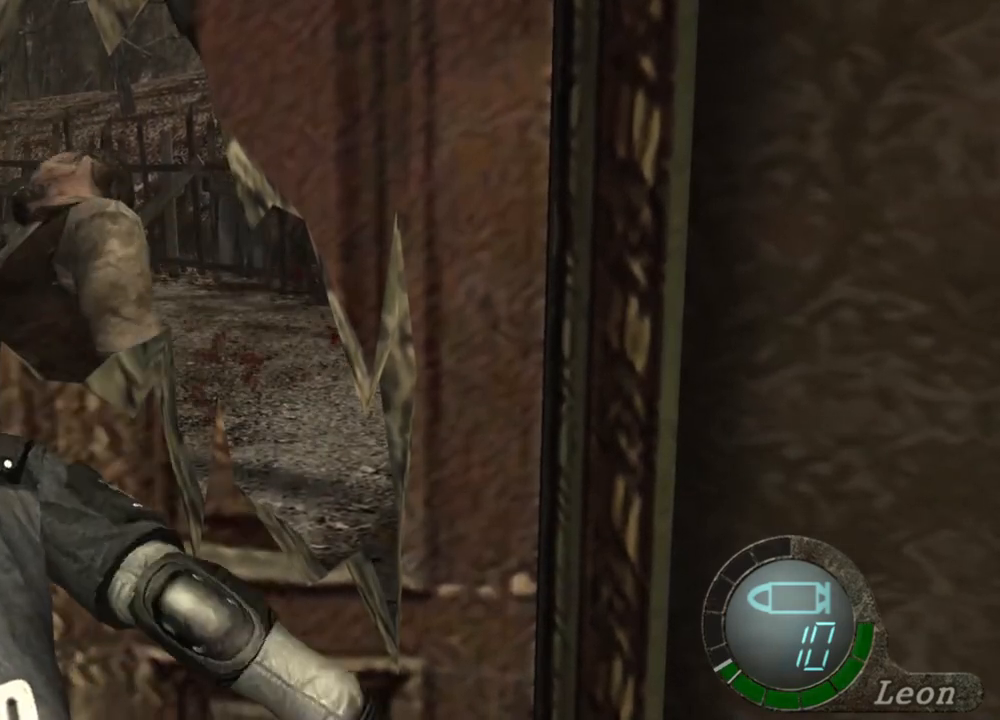
{"keys": ["e", "w"], "mouse": [], "events": [[233, "mouse_left", "up"], [367, "space", "up"], [367, "w", "down"], [500, "e", "down"]]}
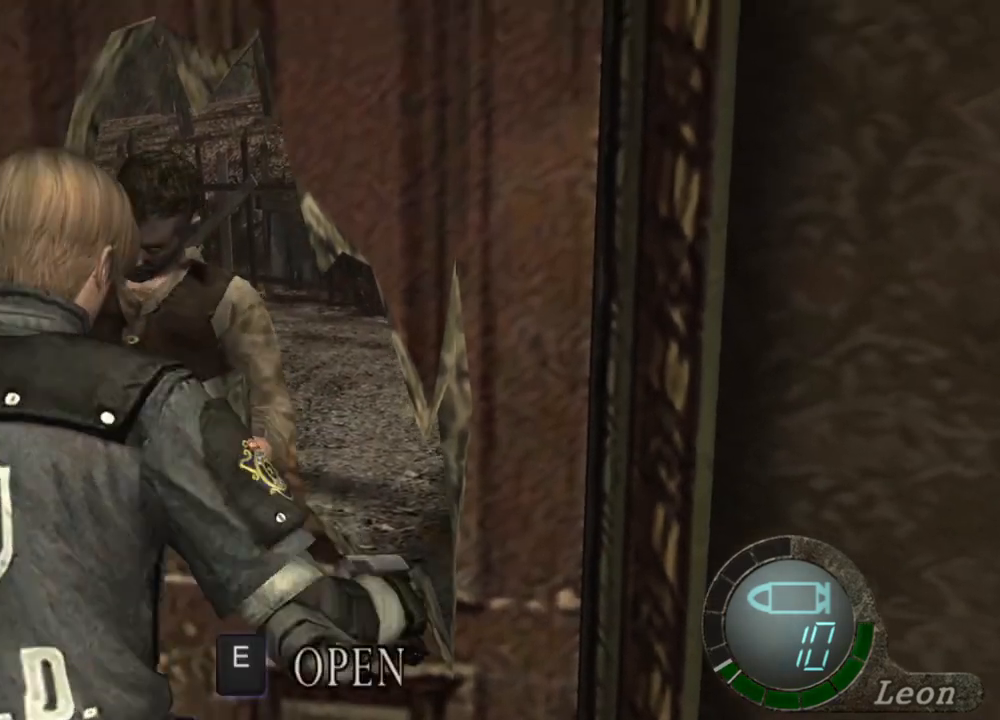
{"keys": ["e", "w"], "mouse": [], "events": [[100, "e", "up"], [167, "e", "down"], [200, "e", "up"], [233, "e", "down"], [333, "e", "up"], [400, "e", "down"]]}
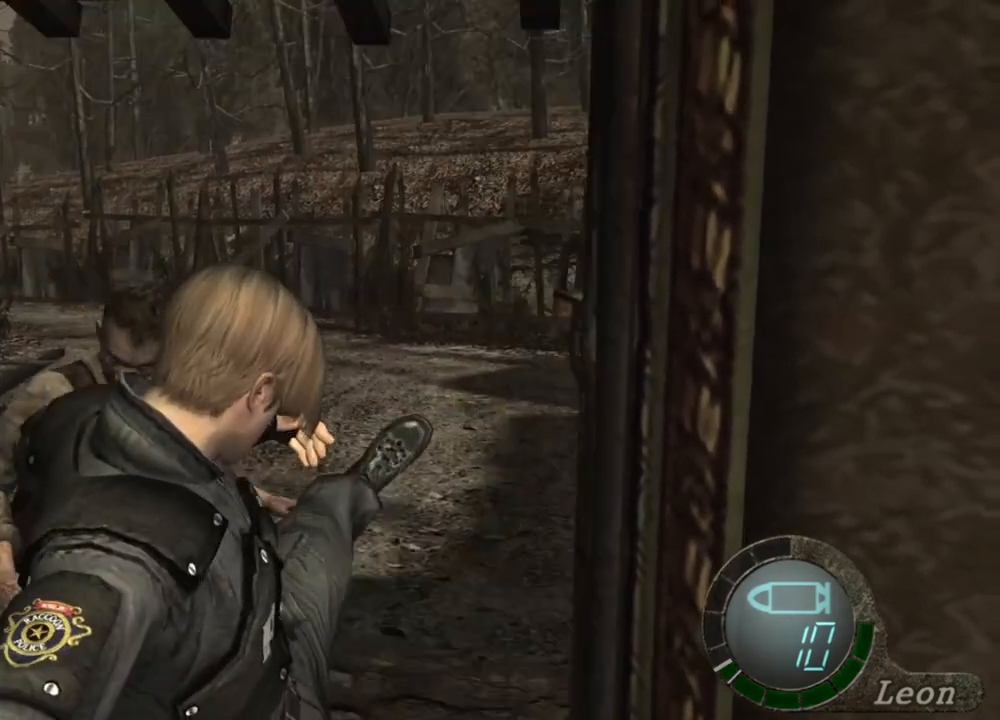
{"keys": [], "mouse": [], "events": [[67, "e", "up"], [133, "e", "down"], [233, "e", "up"], [300, "w", "up"]]}
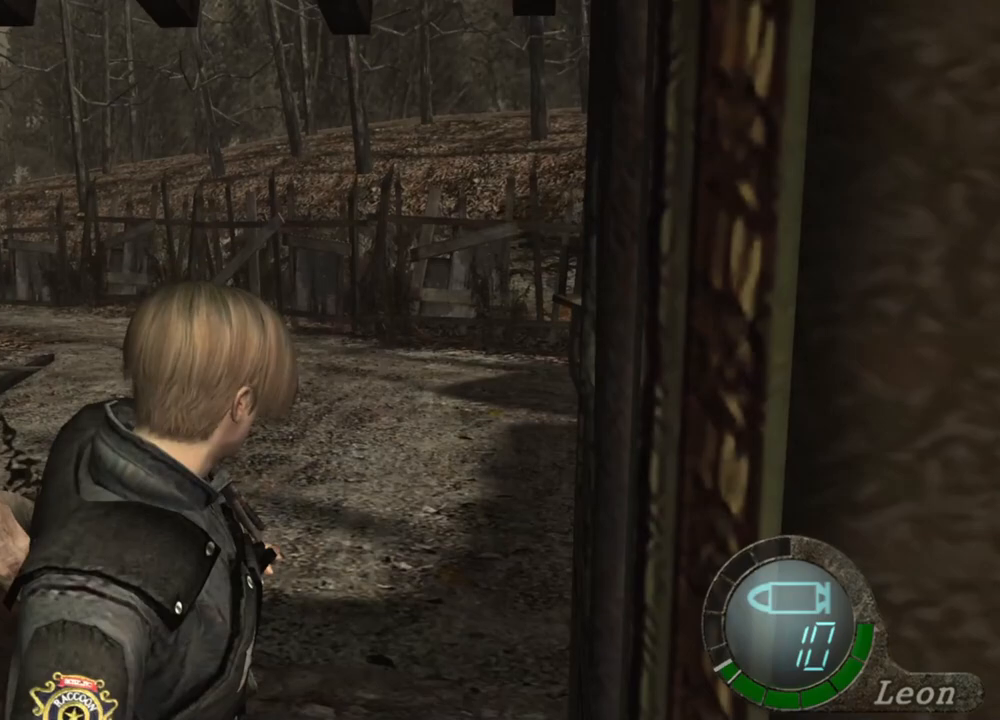
{"keys": [], "mouse": [], "events": []}
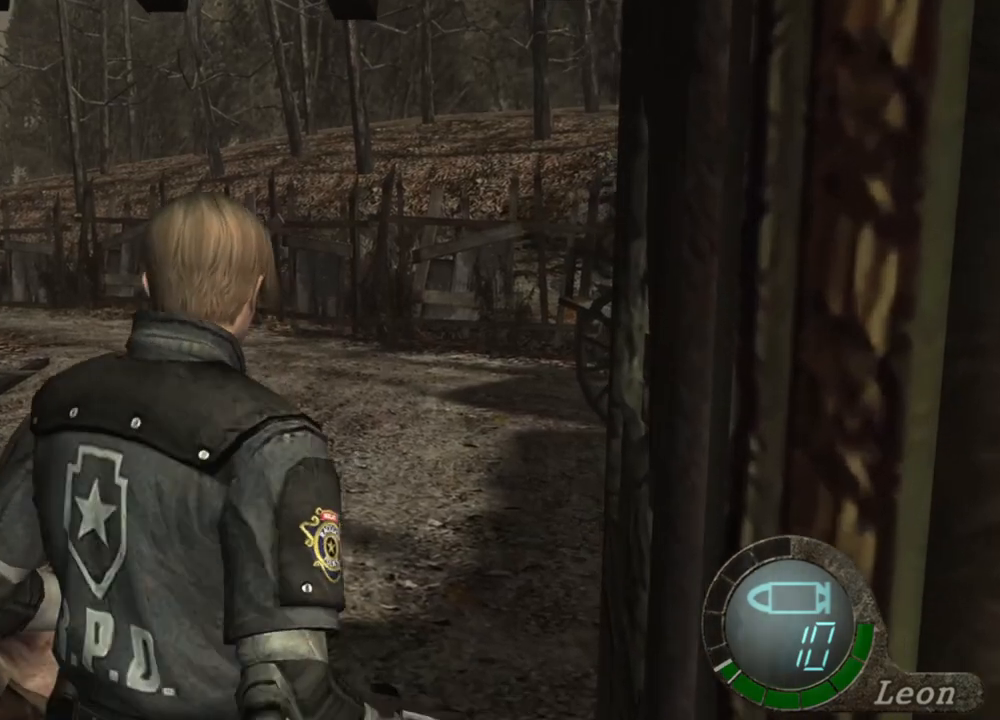
{"keys": [], "mouse": [], "events": []}
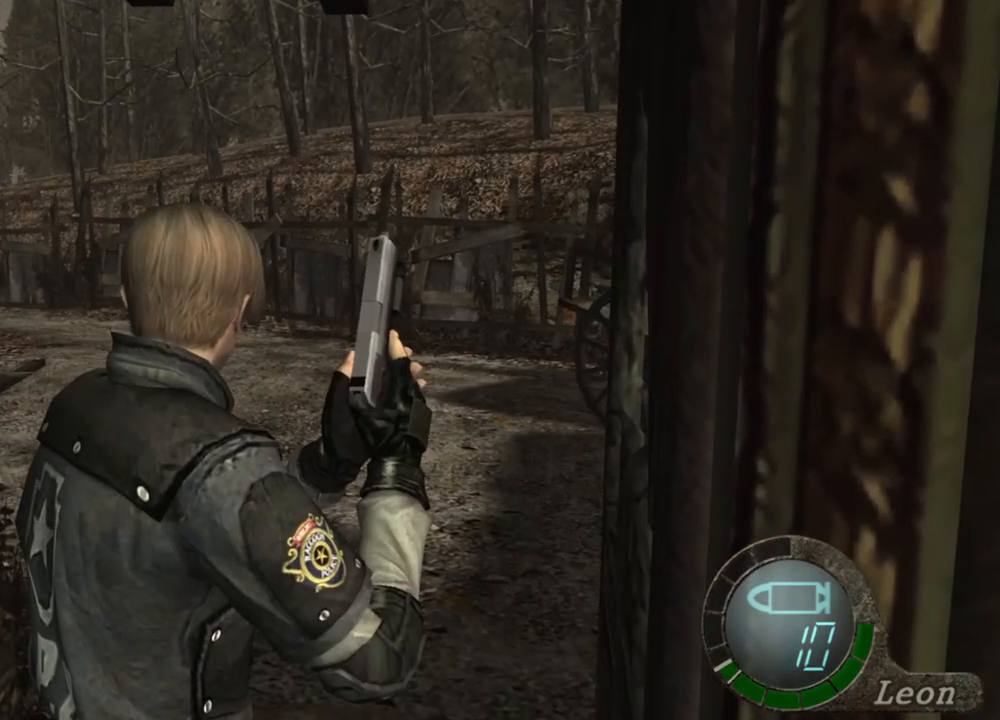
{"keys": [], "mouse": [], "events": []}
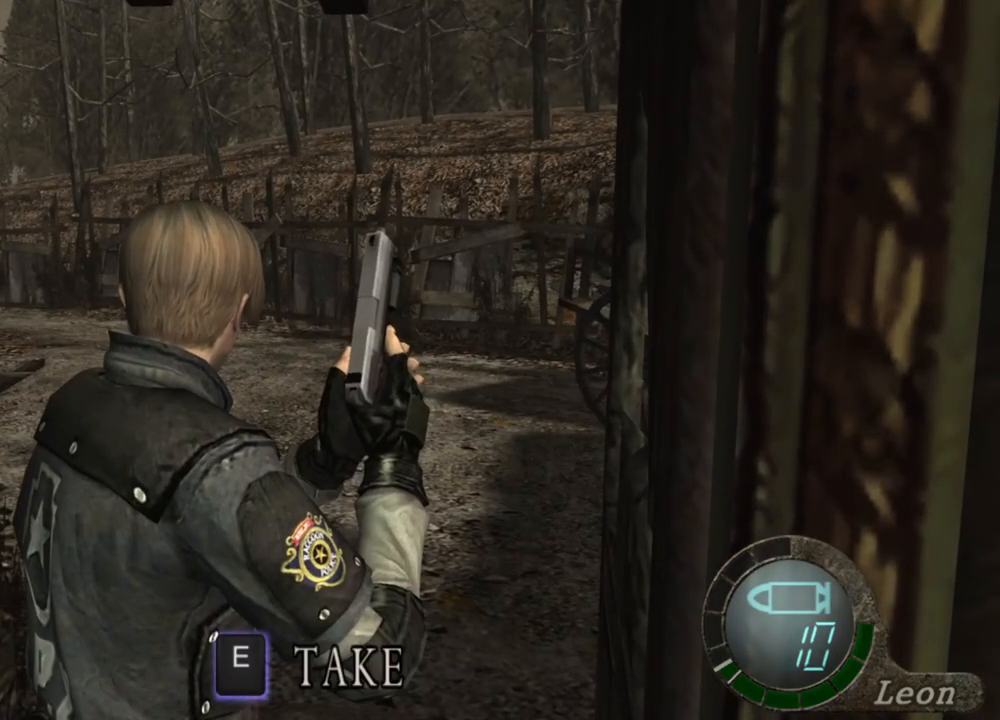
{"keys": [], "mouse": [], "events": [[100, "e", "down"], [200, "e", "up"], [233, "e", "down"], [333, "e", "up"], [400, "e", "down"], [500, "e", "up"]]}
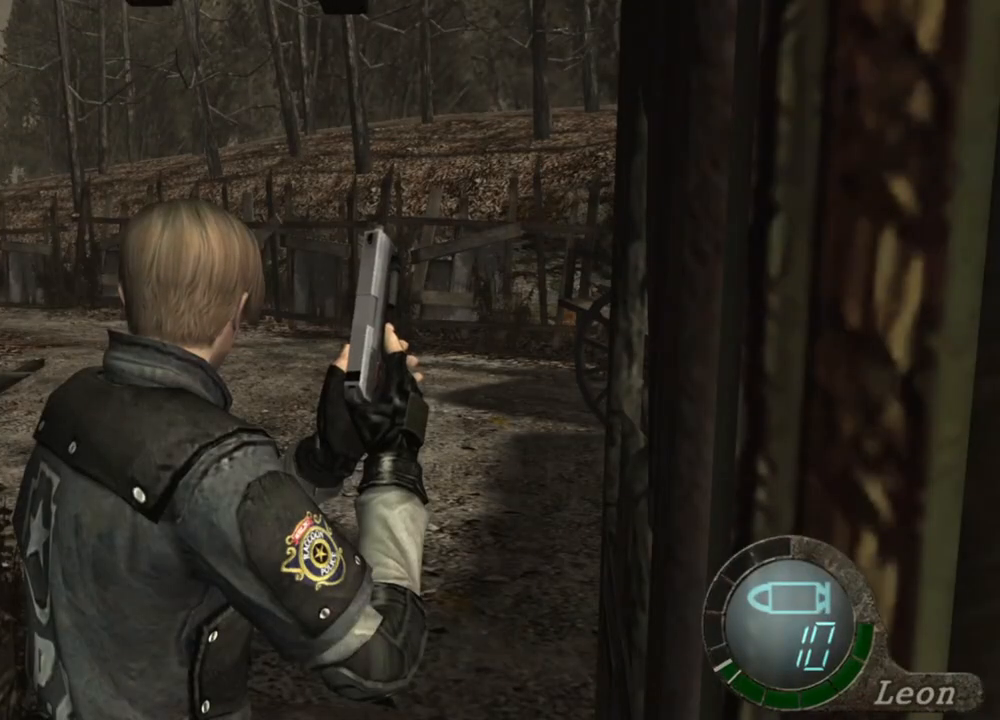
{"keys": [], "mouse": [], "events": [[33, "e", "down"], [200, "e", "up"]]}
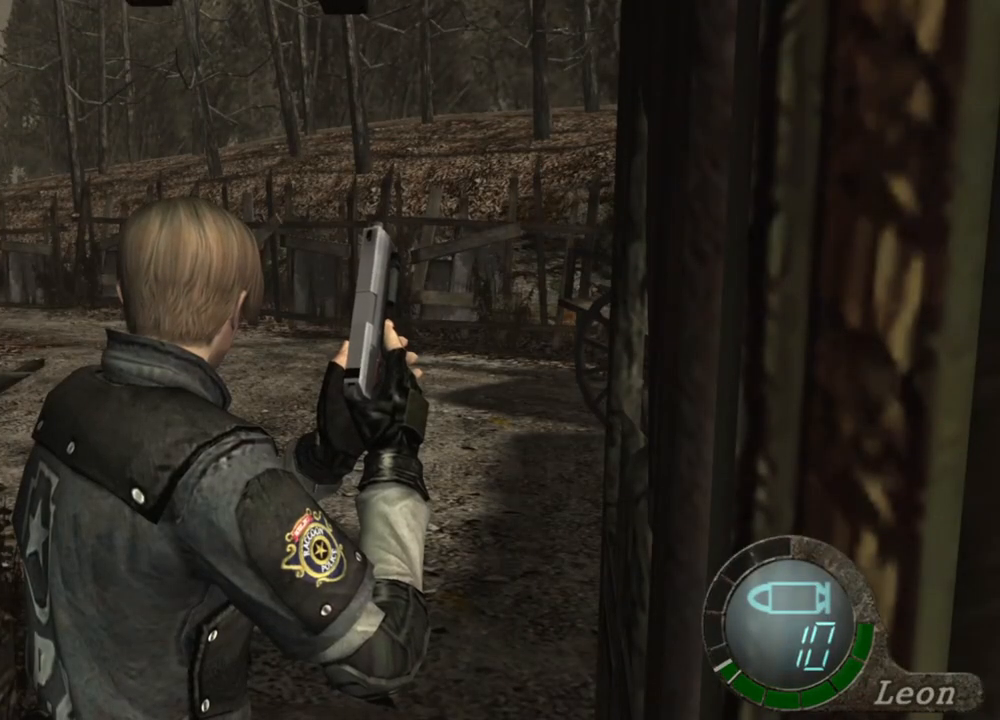
{"keys": [], "mouse": ["right"], "events": [[133, "mouse_right", "down"], [267, "r", "down"], [367, "r", "up"], [433, "r", "down"], [500, "r", "up"]]}
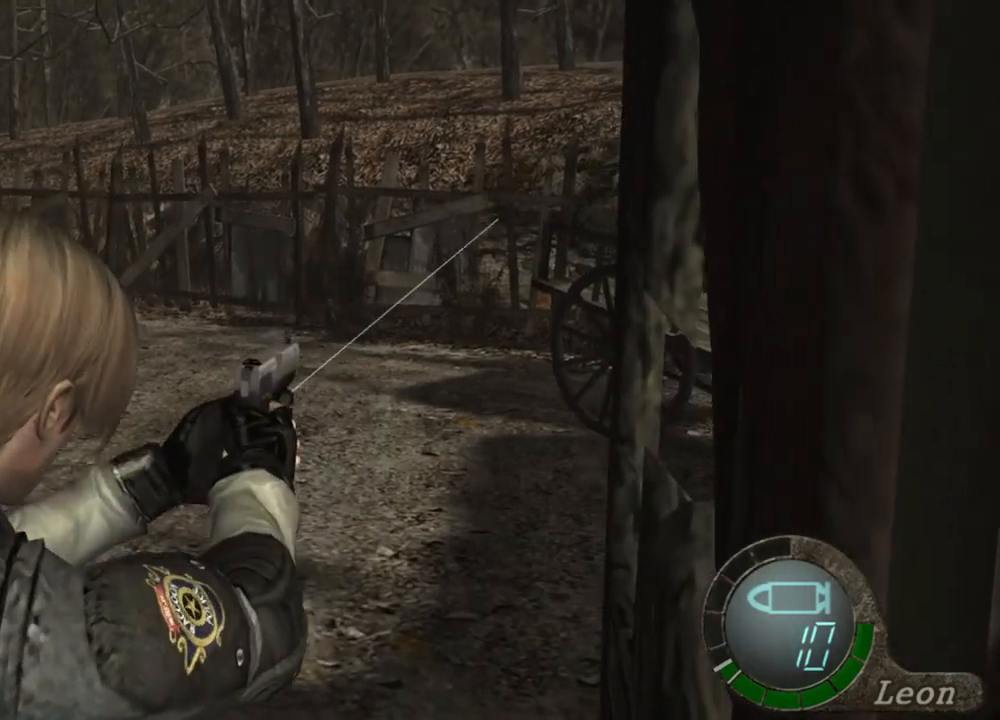
{"keys": [], "mouse": ["right"], "events": [[67, "r", "down"], [100, "r", "up"], [133, "r", "down"], [233, "r", "up"]]}
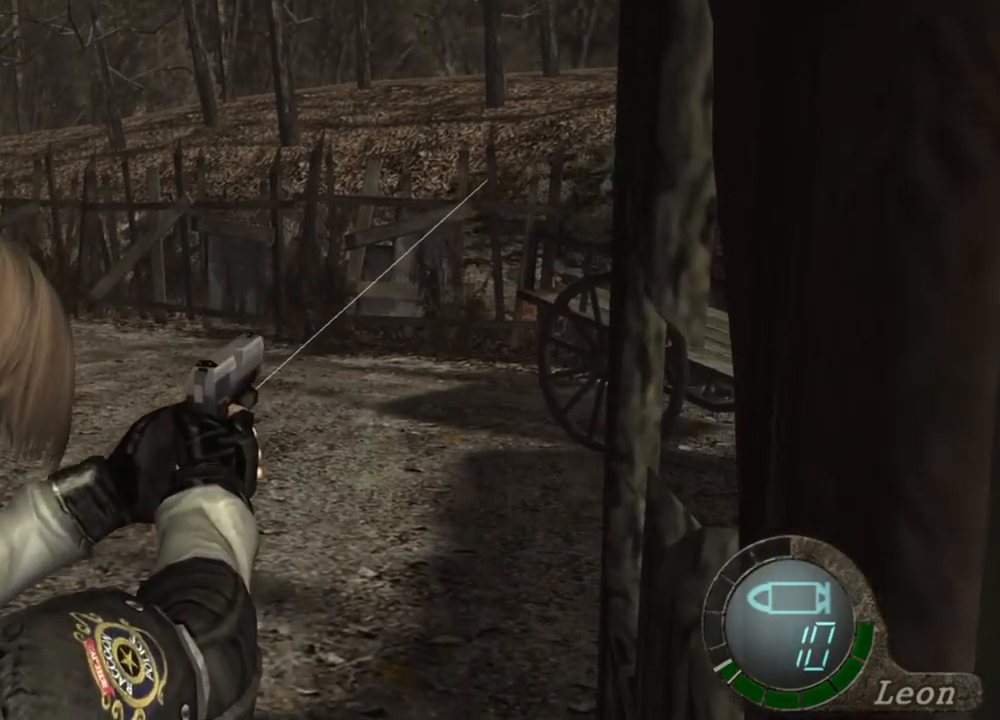
{"keys": [], "mouse": ["right"], "events": []}
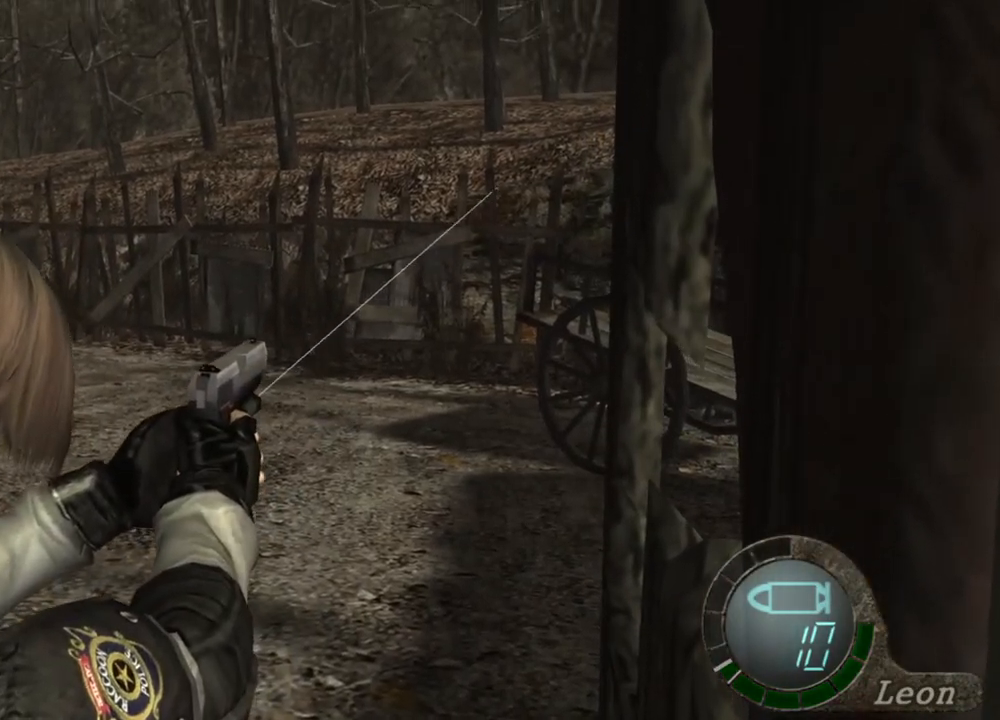
{"keys": [], "mouse": [], "events": [[267, "mouse_right", "up"], [367, "tab", "down"], [467, "tab", "up"]]}
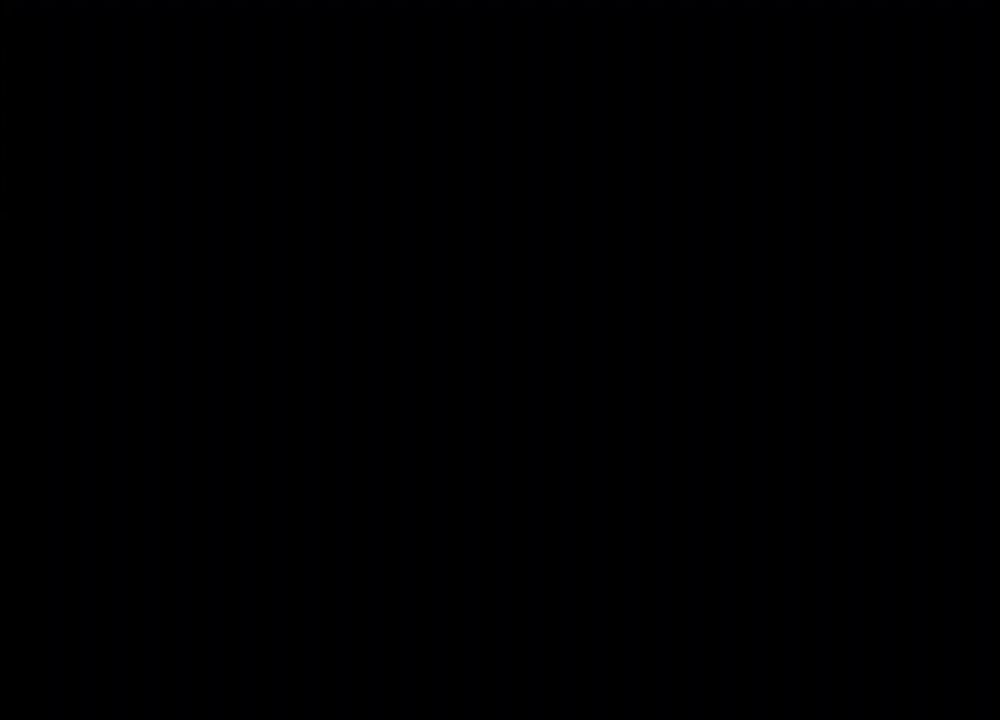
{"keys": [], "mouse": [], "events": []}
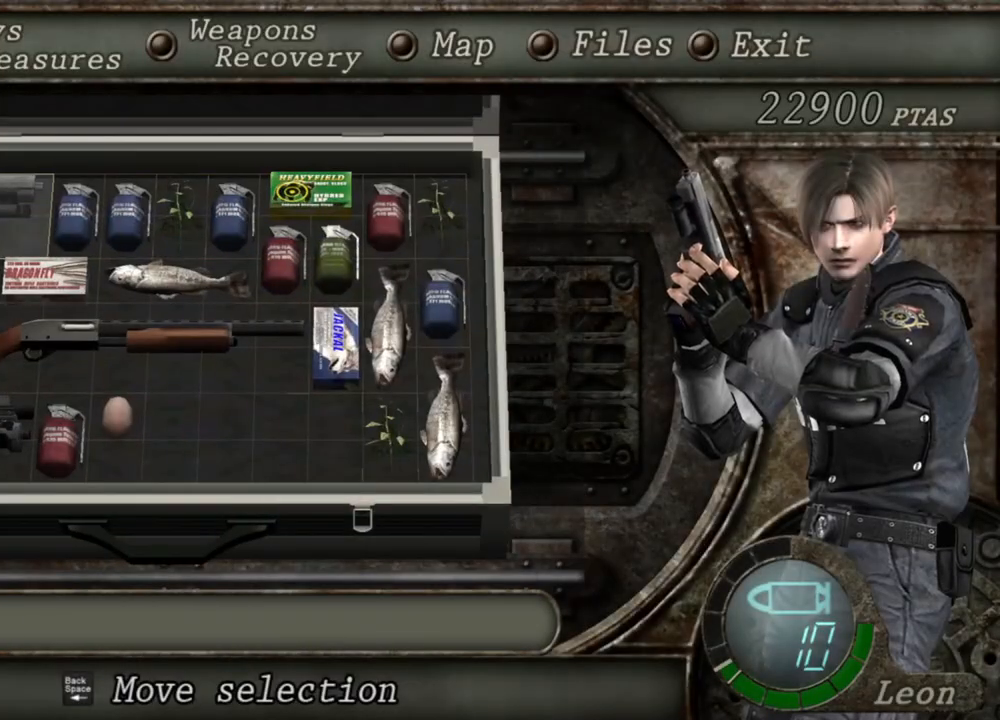
{"keys": [], "mouse": [], "events": [[33, "s", "down"], [100, "s", "up"], [233, "s", "down"], [300, "s", "up"]]}
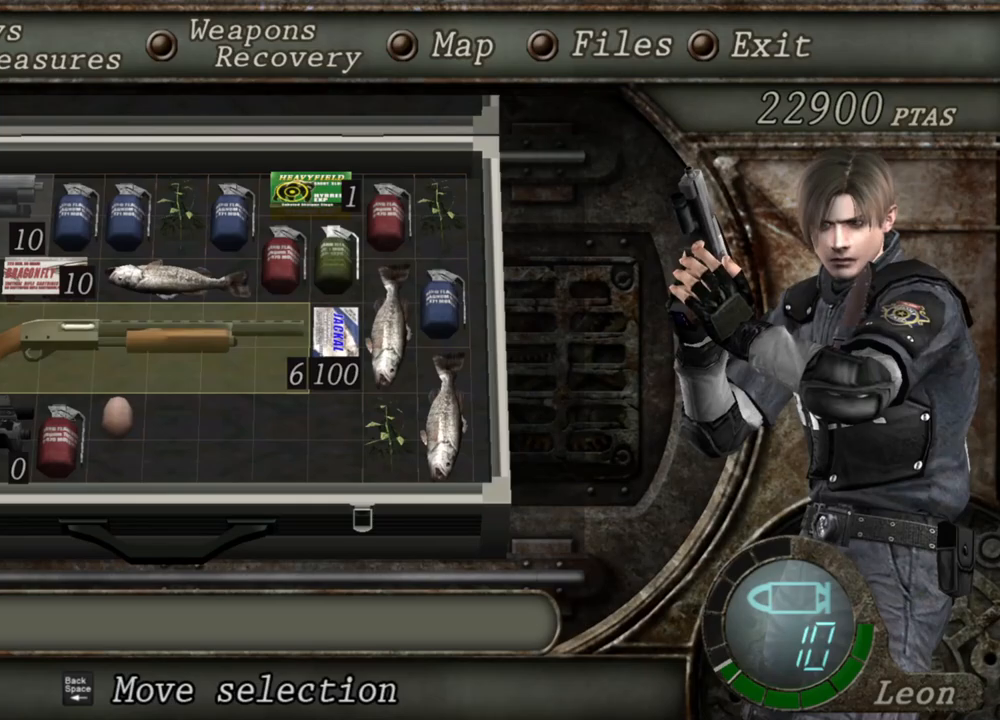
{"keys": [], "mouse": [], "events": []}
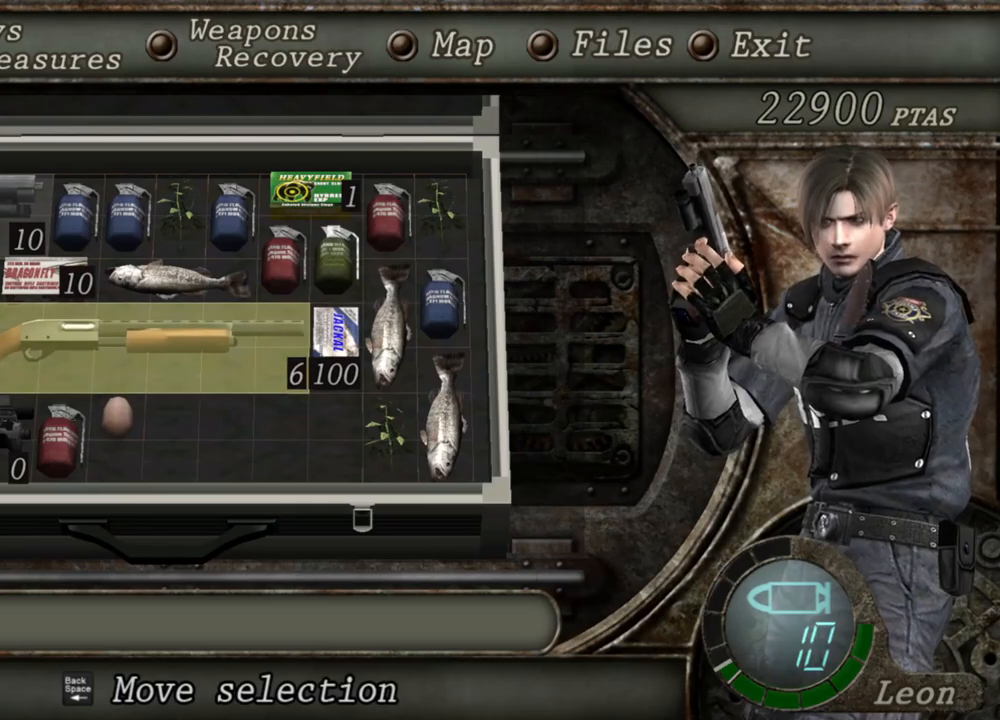
{"keys": ["e"], "mouse": [], "events": [[167, "s", "down"], [300, "s", "up"], [333, "e", "down"], [467, "e", "up"], [500, "e", "down"]]}
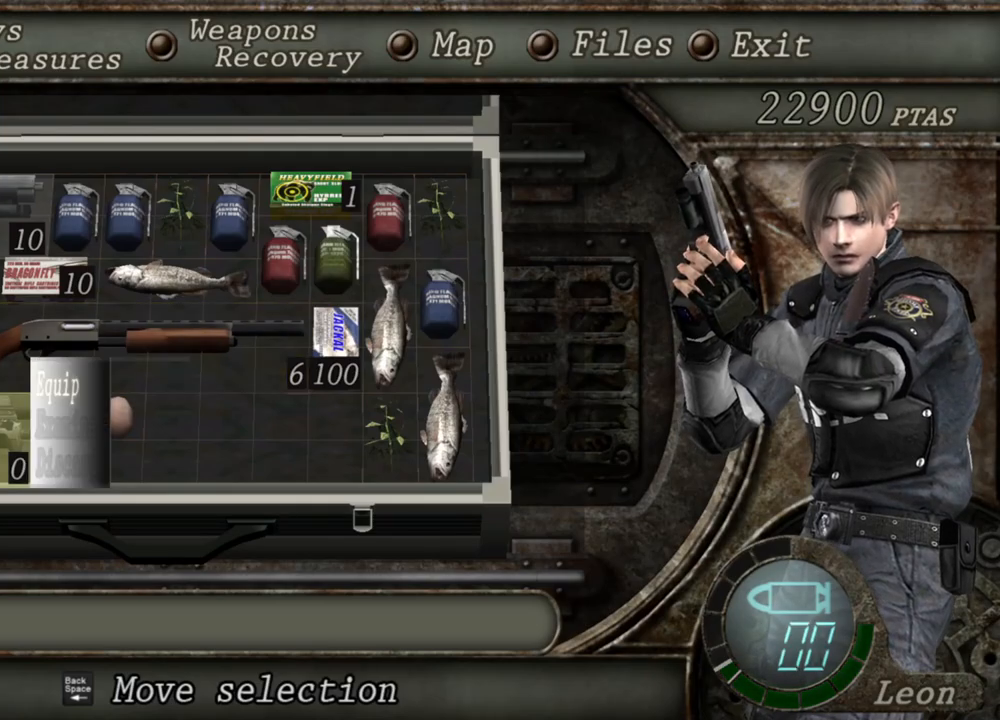
{"keys": [], "mouse": ["right"], "events": [[100, "e", "up"], [467, "mouse_right", "down"]]}
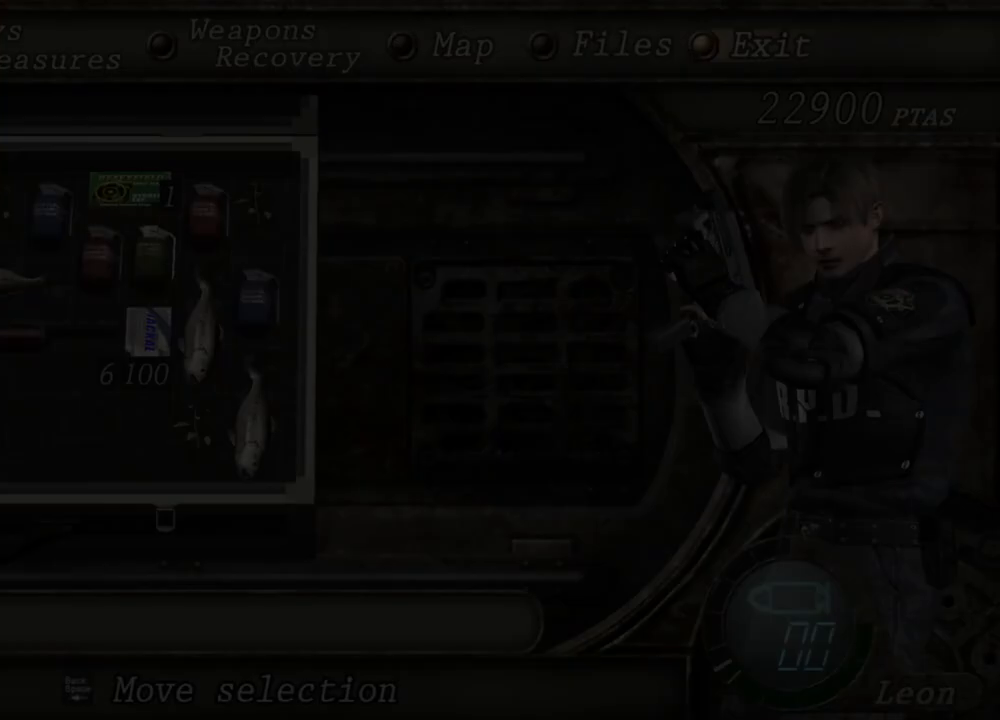
{"keys": ["r"], "mouse": ["right"], "events": [[100, "r", "down"], [167, "r", "up"], [233, "r", "down"], [333, "r", "up"], [400, "r", "down"]]}
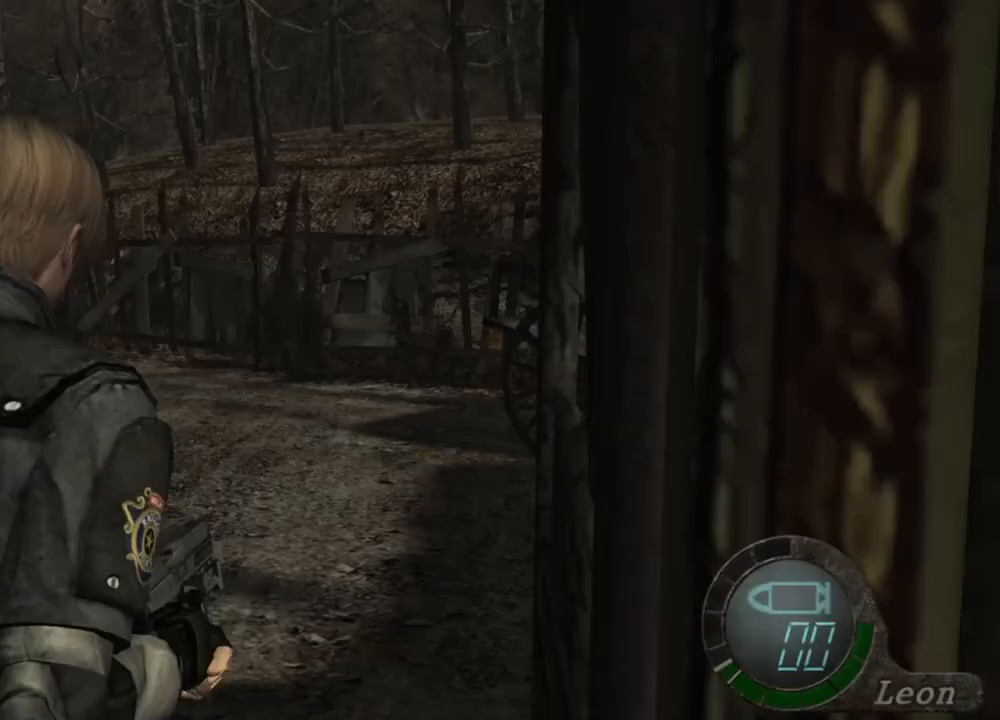
{"keys": [], "mouse": ["right"], "events": [[133, "r", "up"], [167, "r", "down"], [200, "r", "up"], [267, "r", "down"], [400, "r", "up"]]}
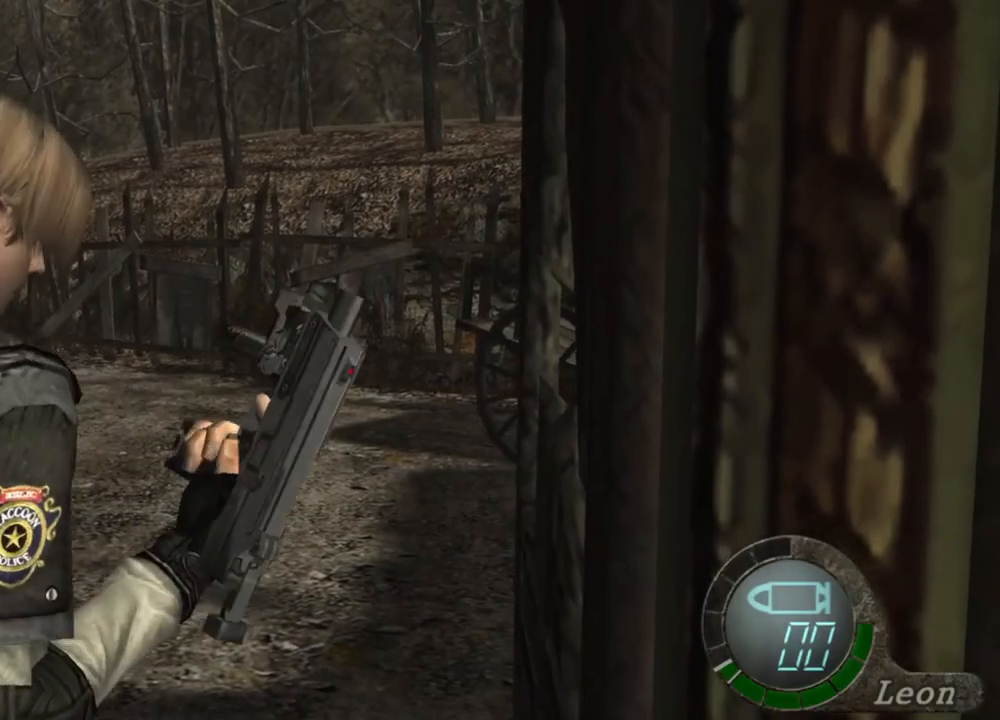
{"keys": [], "mouse": ["right"], "events": []}
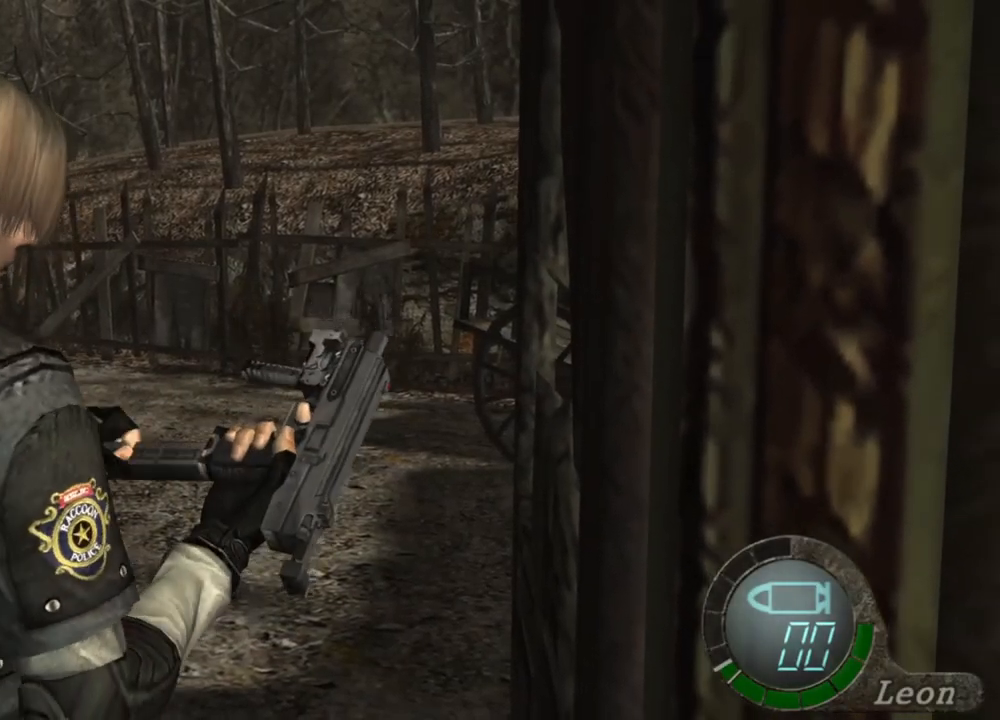
{"keys": [], "mouse": ["right"], "events": []}
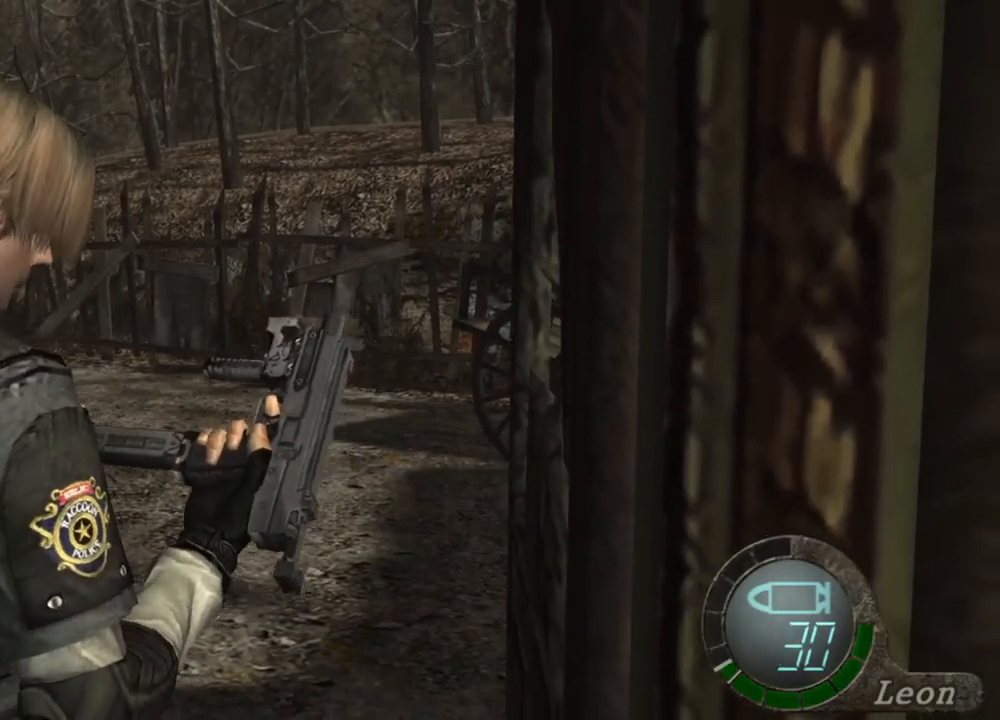
{"keys": [], "mouse": ["right"], "events": []}
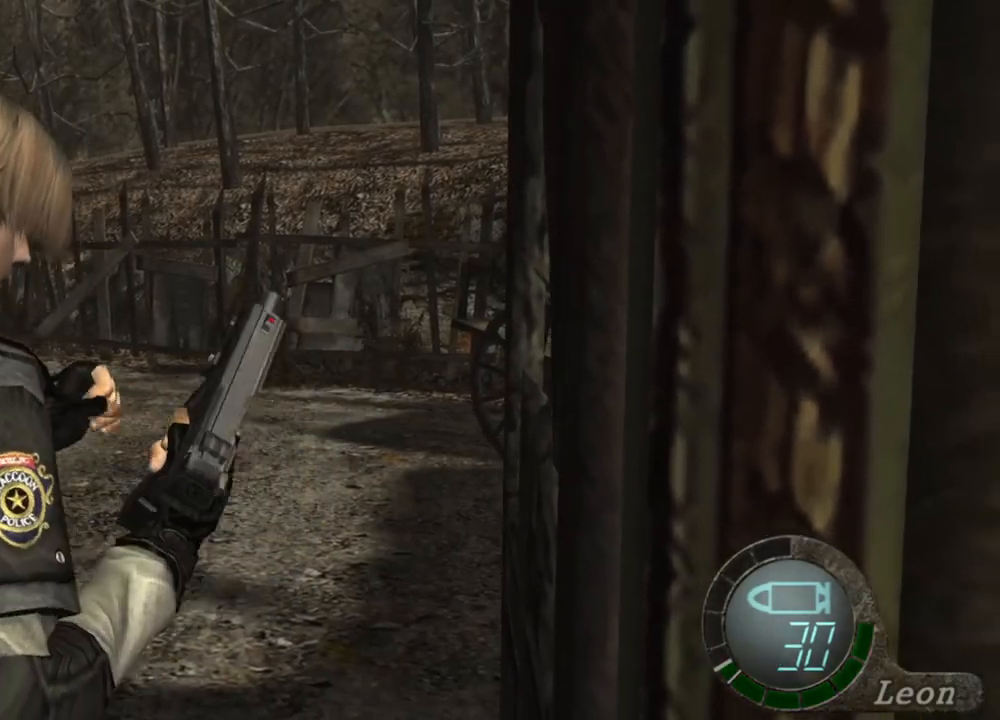
{"keys": [], "mouse": [], "events": [[67, "mouse_right", "up"]]}
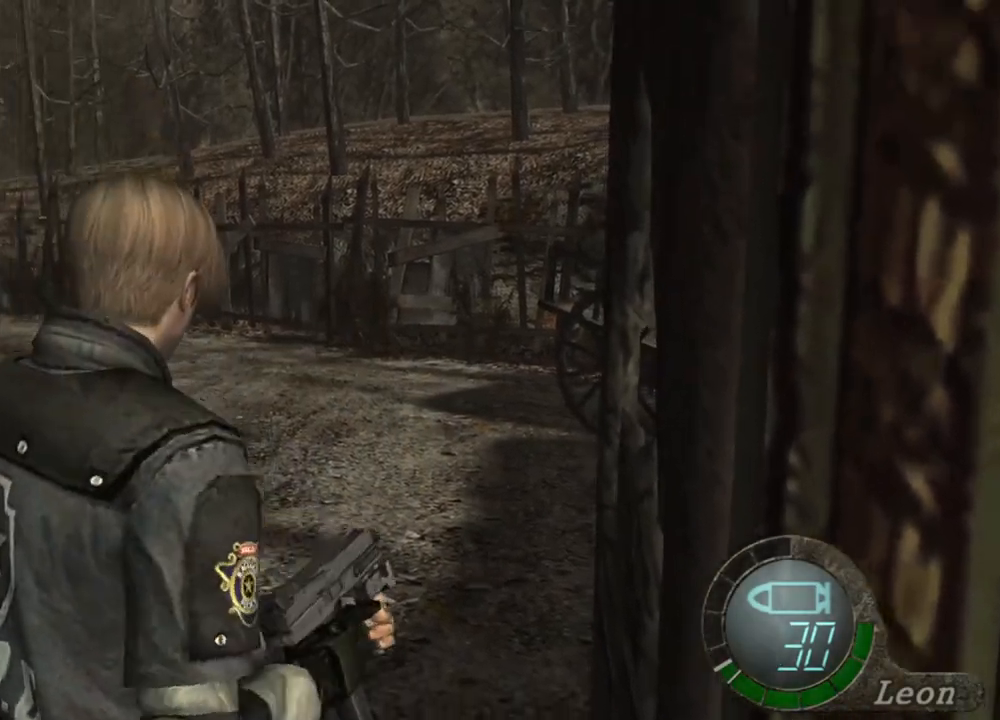
{"keys": [], "mouse": [], "events": [[67, "tab", "down"], [200, "tab", "up"]]}
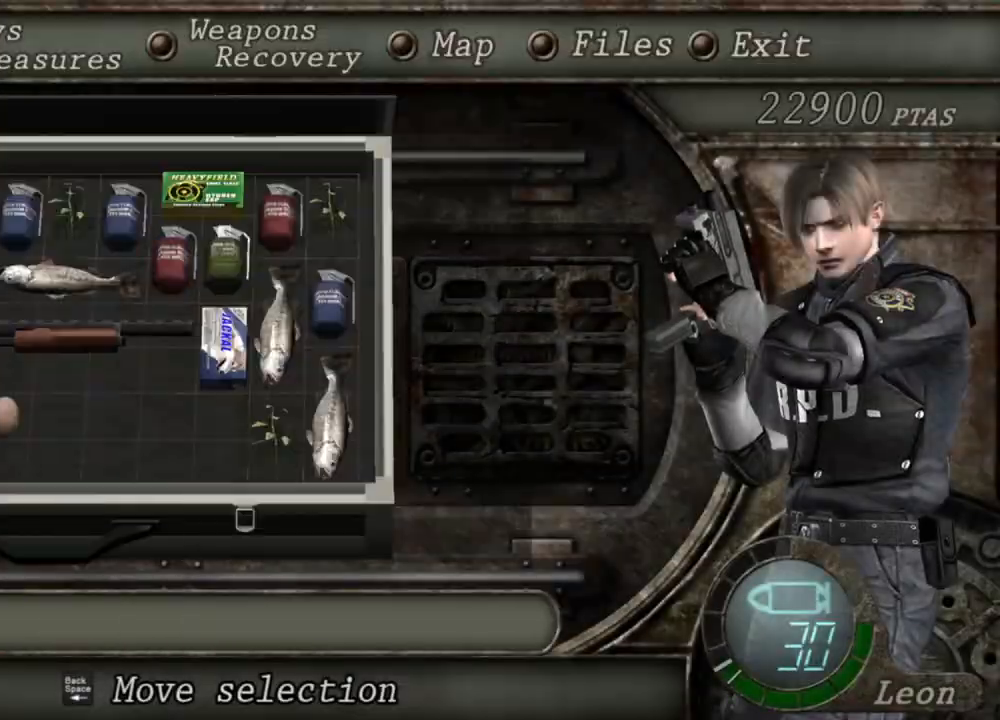
{"keys": [], "mouse": [], "events": [[200, "e", "down"], [267, "e", "up"], [333, "e", "down"], [400, "e", "up"]]}
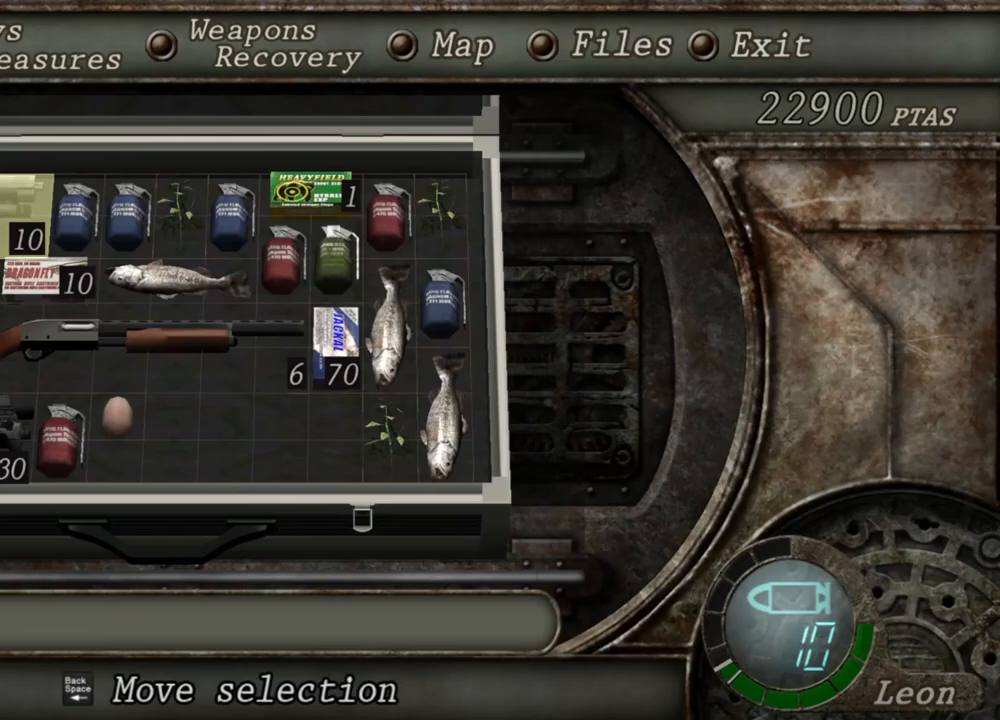
{"keys": [], "mouse": [], "events": []}
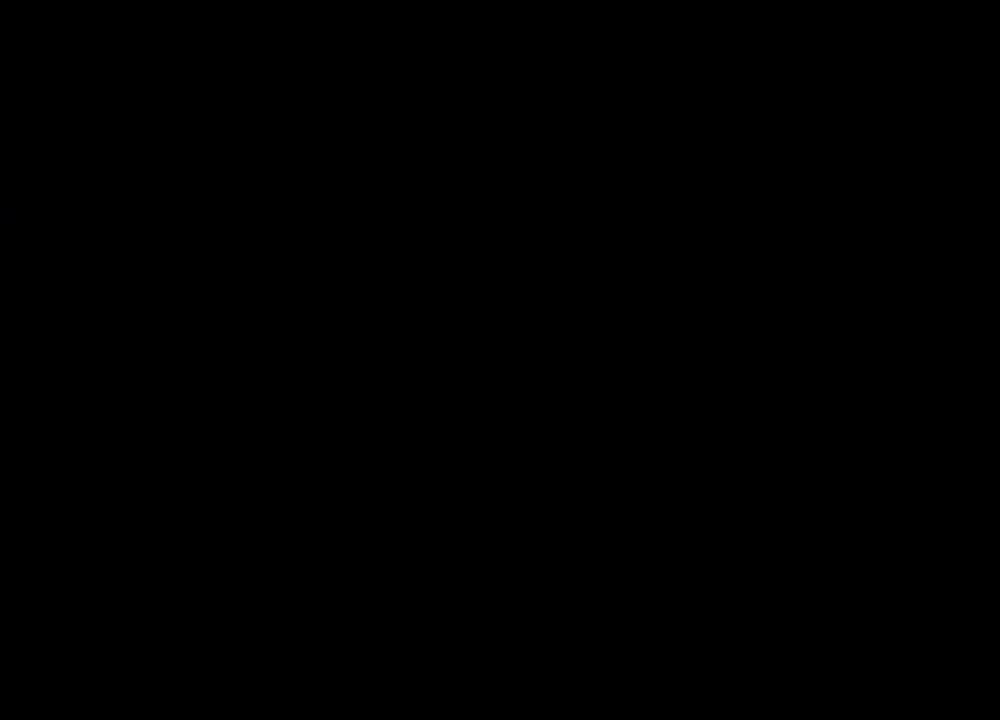
{"keys": ["r"], "mouse": ["right"], "events": [[67, "mouse_right", "down"], [433, "r", "down"]]}
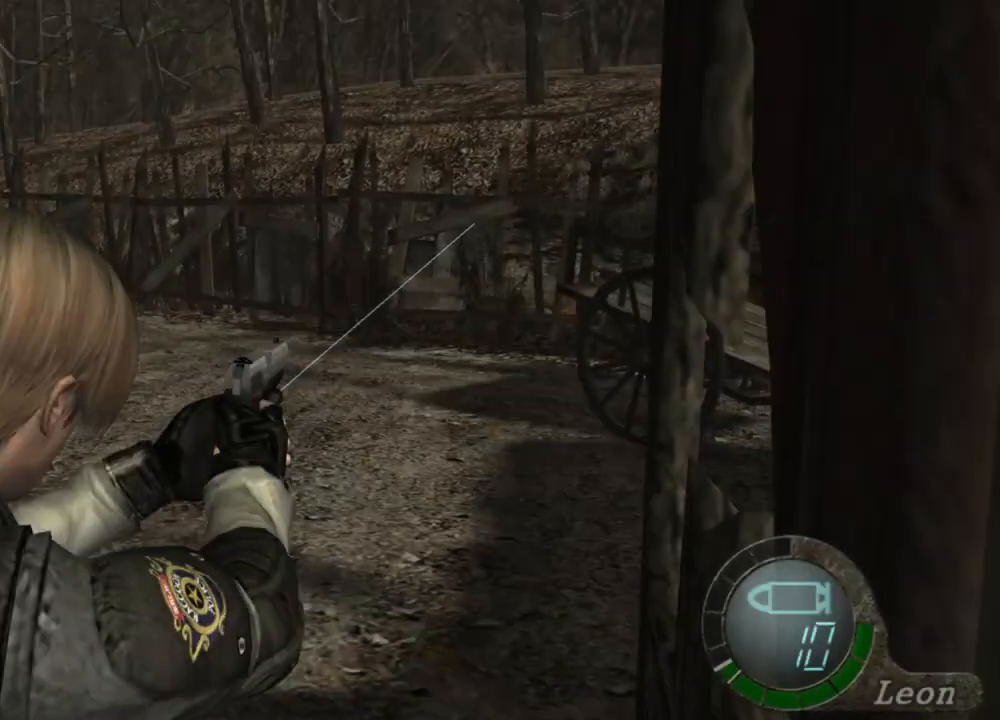
{"keys": [], "mouse": ["right"], "events": [[33, "r", "up"], [100, "r", "down"], [167, "r", "up"]]}
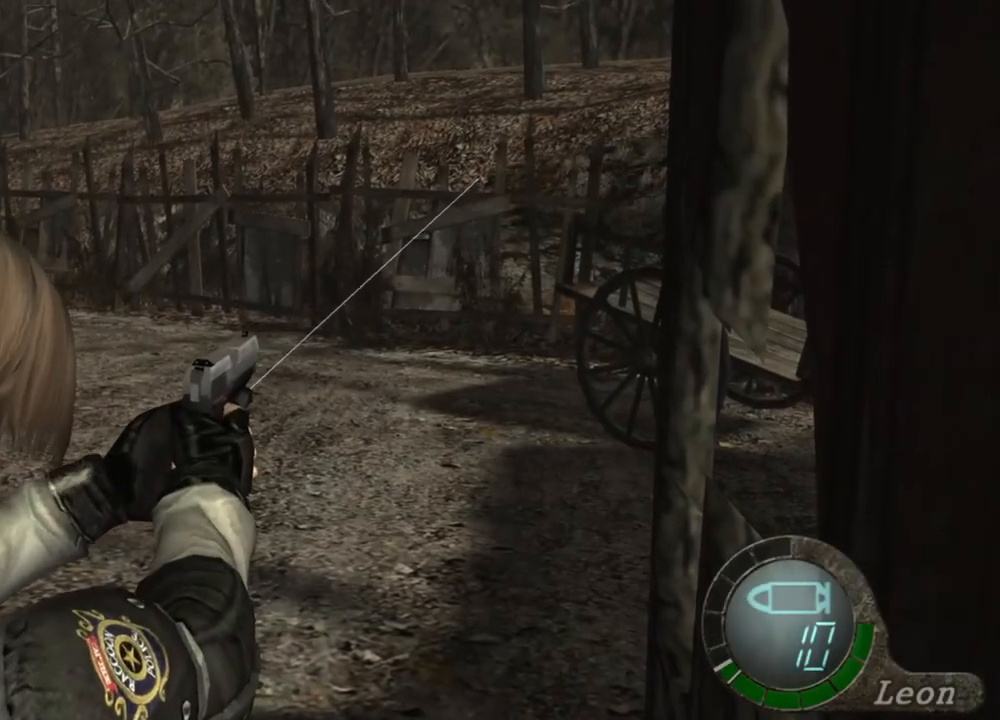
{"keys": [], "mouse": ["right"], "events": []}
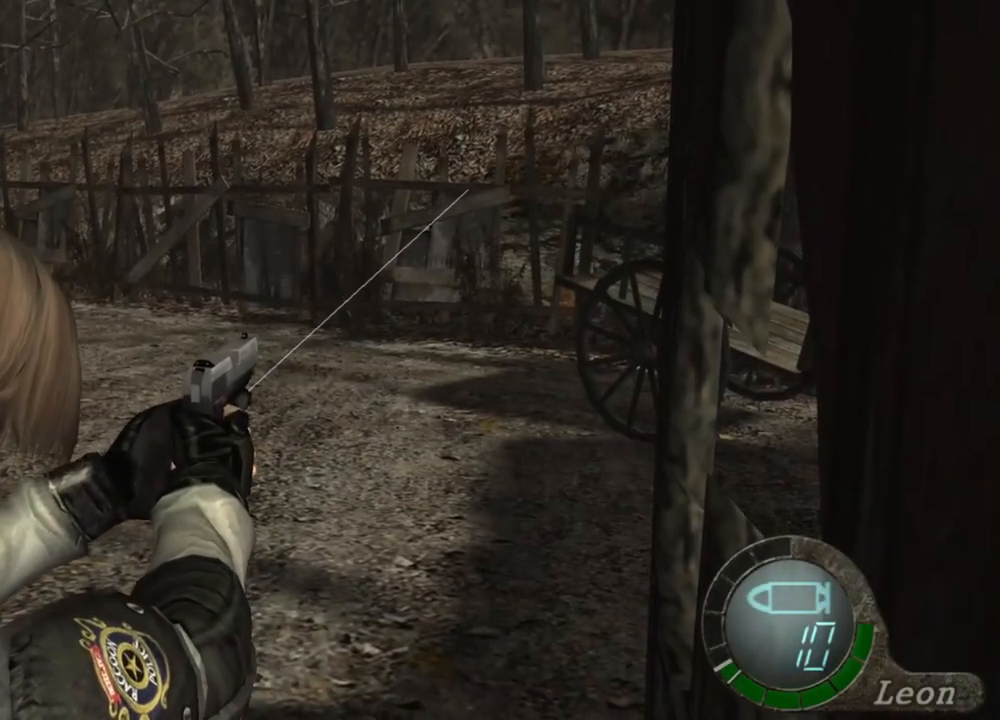
{"keys": [], "mouse": ["right"], "events": []}